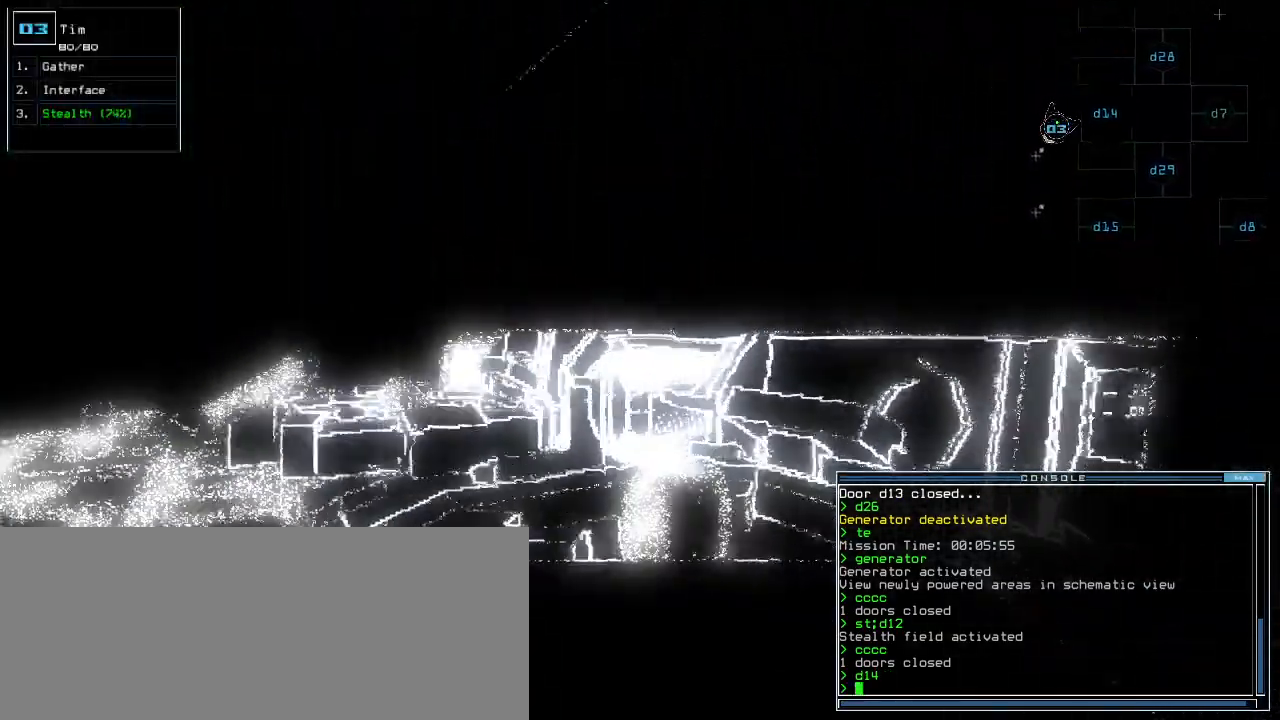
Gameplay with keyboard; each line is a JSON object with the keys held at the frame after it. "events" lists presses ("down") and releases ("up") of ".", "0", "1", "2", "3", "4", "5", "6", "7", "8", "9", "a", "b", "backspace", "c", "caps_lock", "comma", "ctrl_l", "ctrl_r", "d", "down", "e", "equals", "escape", "f", "f8", "g", "h", "i", "j", "k", "l", "left", "m", "minus", "n", "num3", "num9", "o", "p", "q", "quote", "r", "return", "right", "s", "semicolon", "shift_l", "shift_r", "space", "t", "tab", "tilde", "u", "up", "v", "w", "x", "y" and "z" between this image and that frame as [ms after this image, input, new state], when the widget could be followed in between. No other keys are recorded. Mouse input is not recorded.
{"keys": ["up"]}
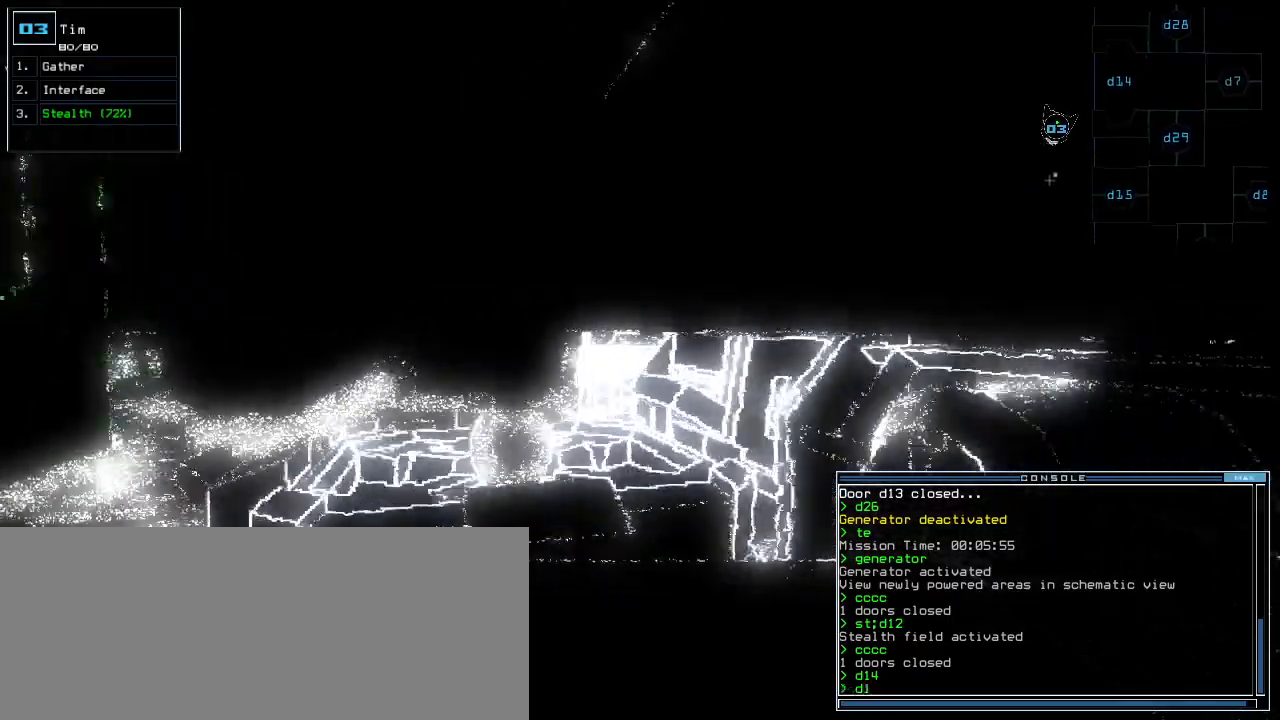
{"keys": ["left", "up"], "events": [[60, "left", "down"], [160, "left", "up"], [500, "left", "down"]]}
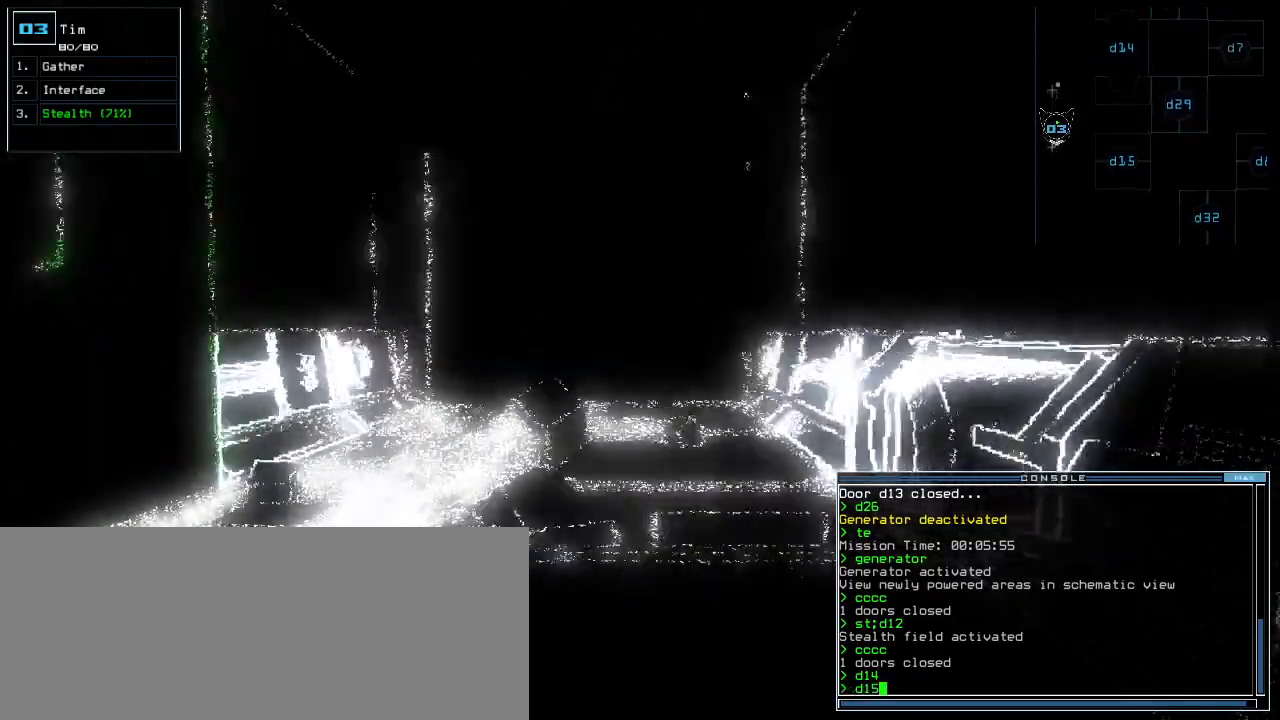
{"keys": ["up"], "events": [[260, "left", "up"], [300, "return", "down"], [380, "return", "up"]]}
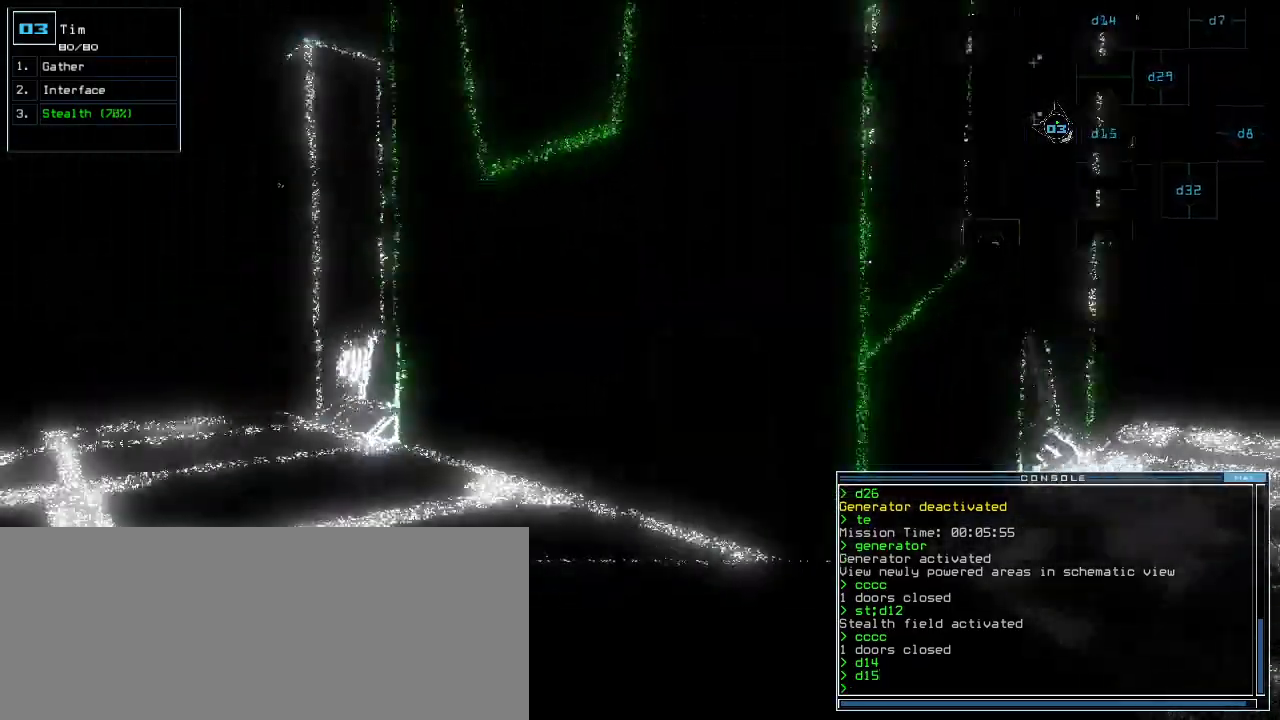
{"keys": ["left", "up"], "events": [[300, "left", "down"]]}
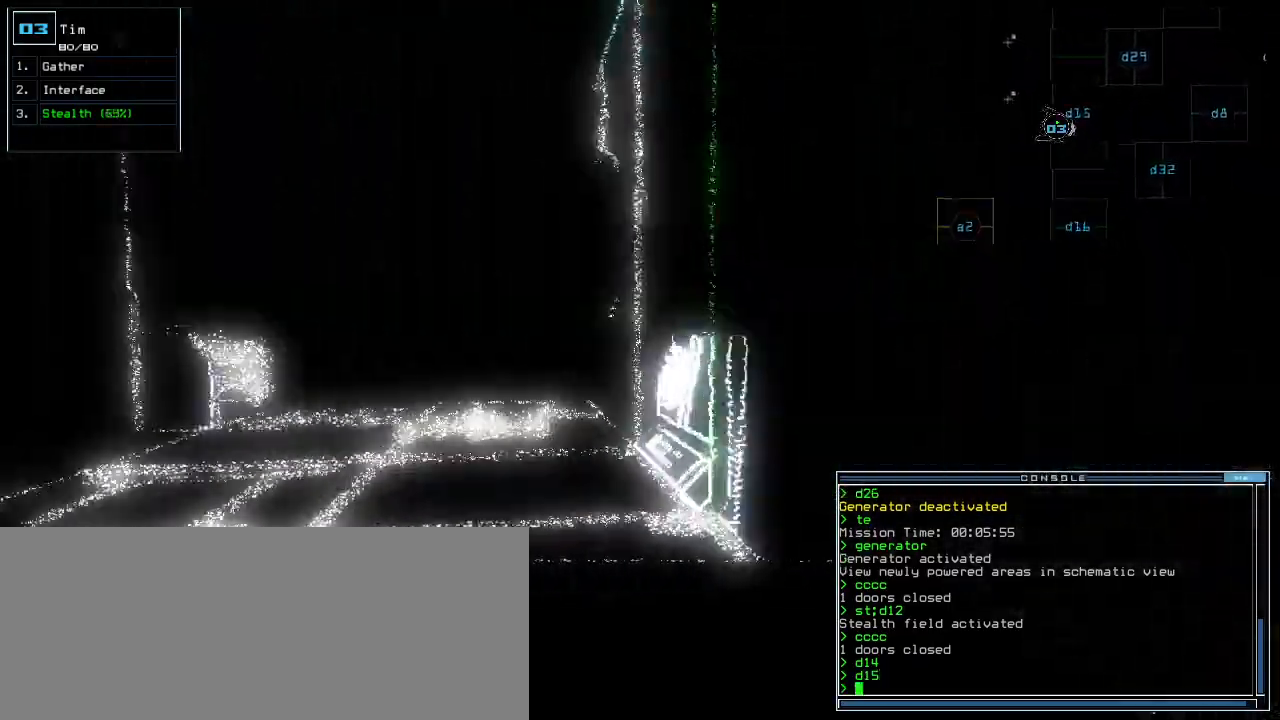
{"keys": ["up"], "events": [[140, "left", "up"], [400, "right", "down"], [500, "right", "up"]]}
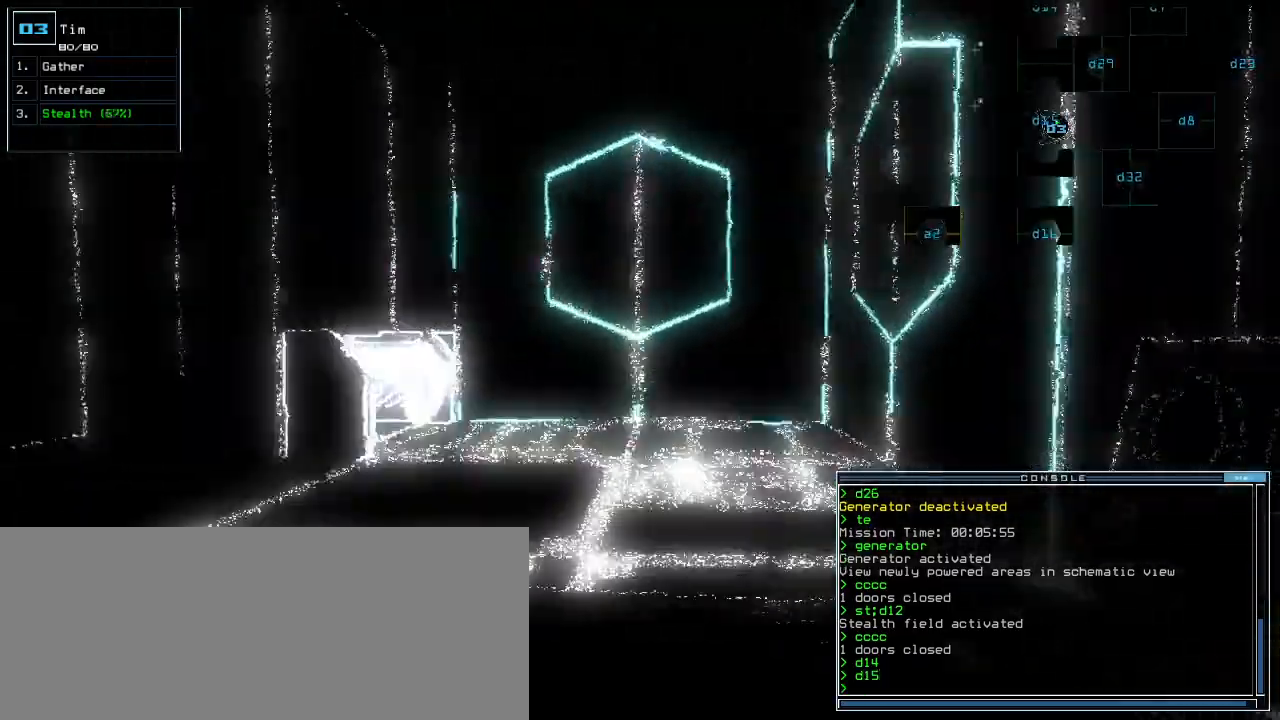
{"keys": [], "events": [[200, "up", "up"]]}
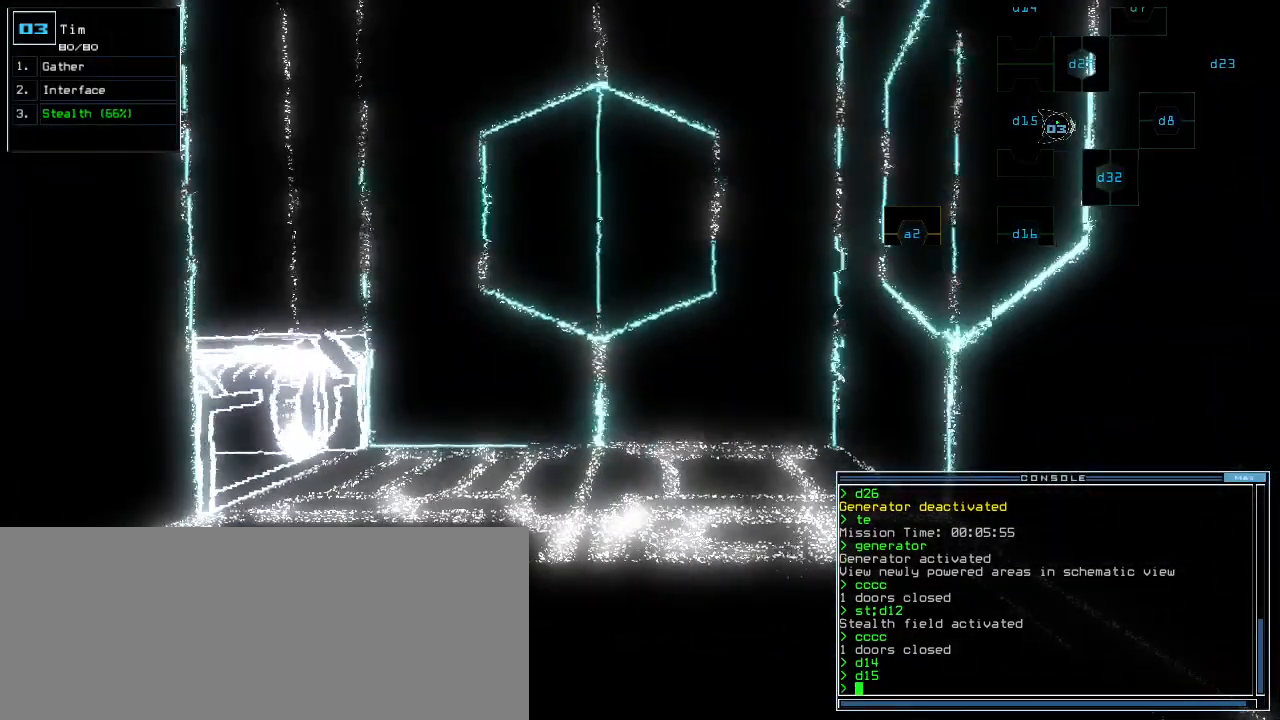
{"keys": ["space"], "events": [[280, "s", "down"], [320, "t", "down"], [360, "s", "up"], [380, "return", "down"], [420, "t", "up"], [440, "return", "up"], [500, "space", "down"]]}